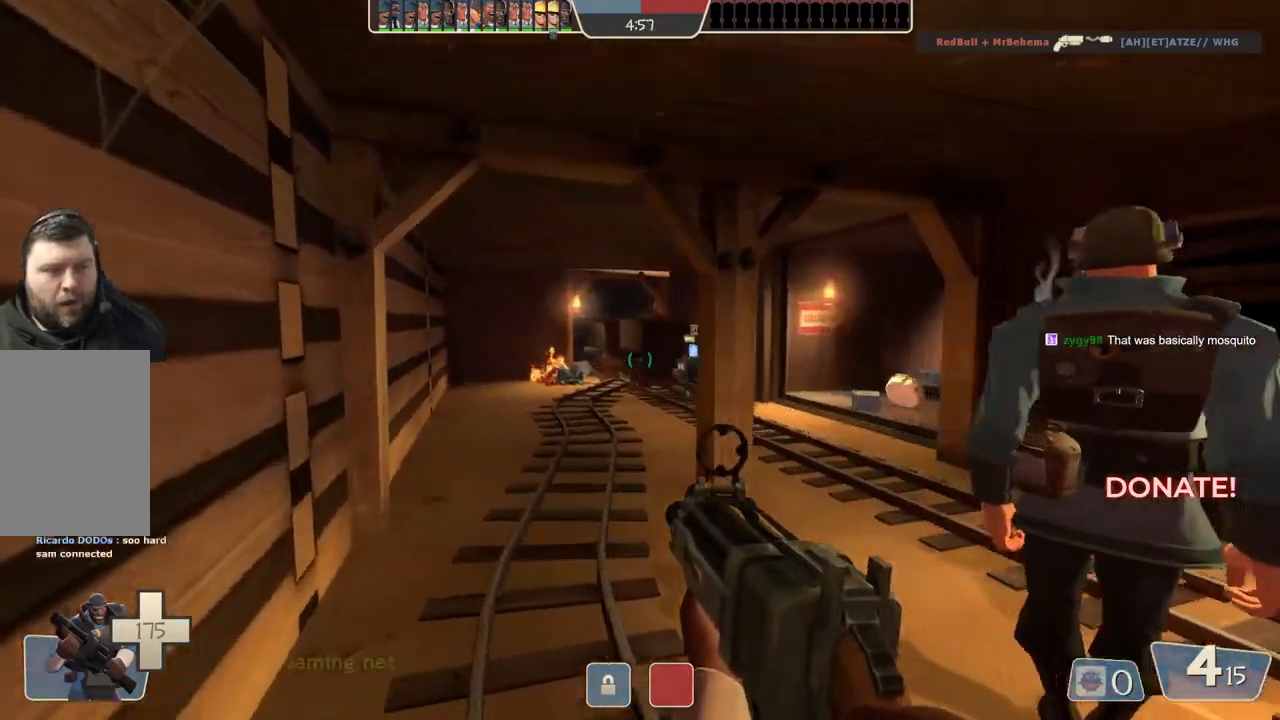
Gameplay with a controller (PlayStation layout); each line is a JSON object with the inputs held at the frame after it. "events" lists button and stick changes between this image and that frame as [ms after this image, input, new state], when the widget could be followed in between.
{"buttons": [], "left_stick": "up", "right_stick": "center", "events": [[133, "left_stick", "up"]]}
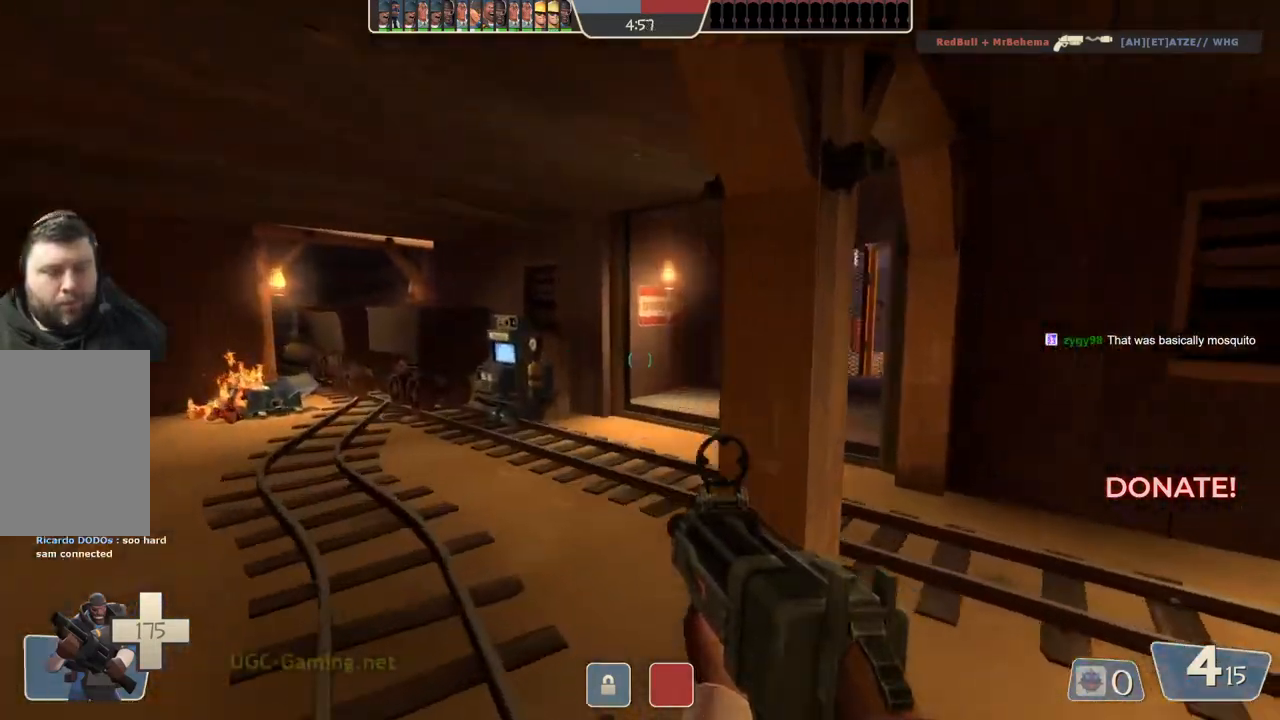
{"buttons": [], "left_stick": "up", "right_stick": "center", "events": [[117, "left_stick", "up-left"], [367, "left_stick", "up"]]}
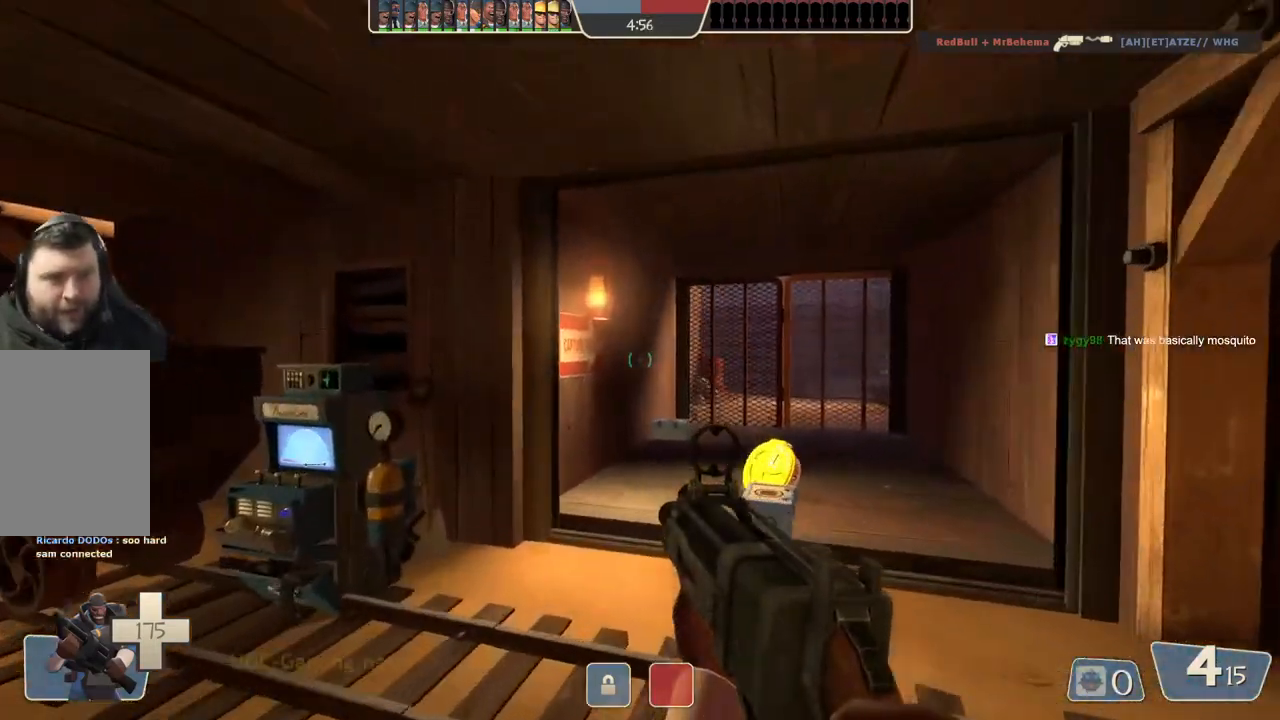
{"buttons": [], "left_stick": "up-right", "right_stick": "center", "events": [[17, "left_stick", "center"], [250, "left_stick", "up-right"]]}
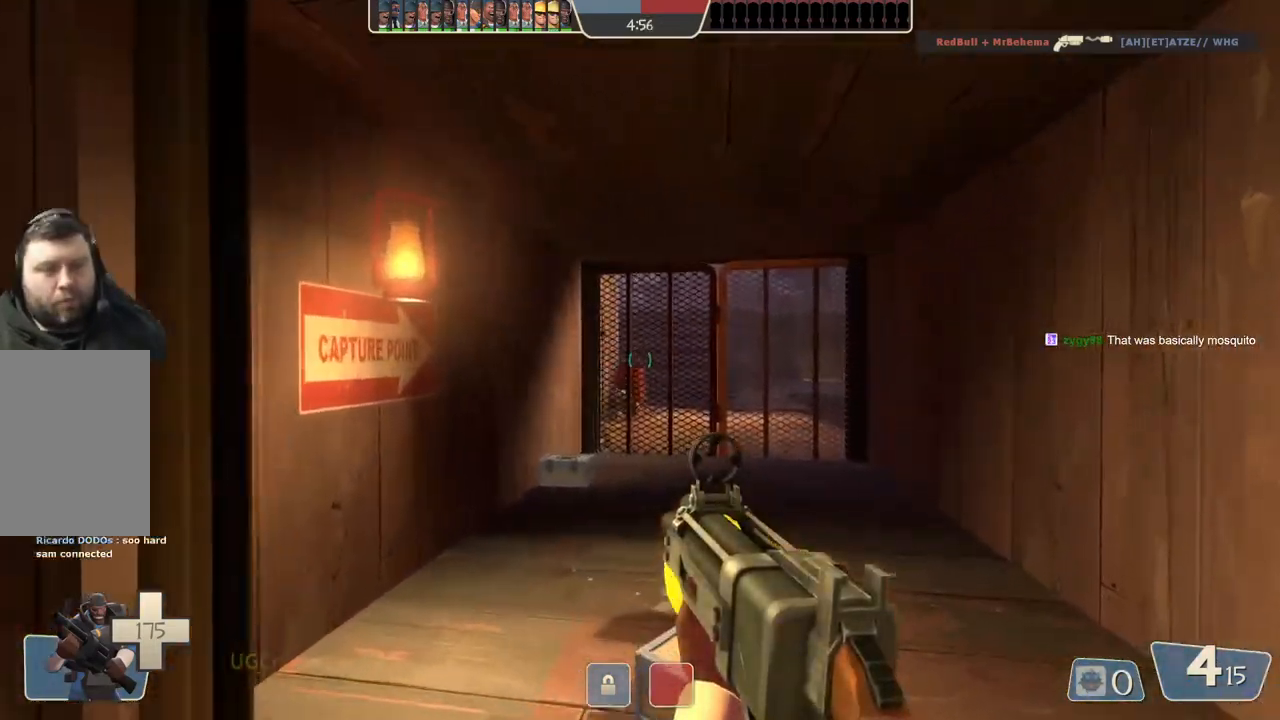
{"buttons": [], "left_stick": "up-right", "right_stick": "center", "events": []}
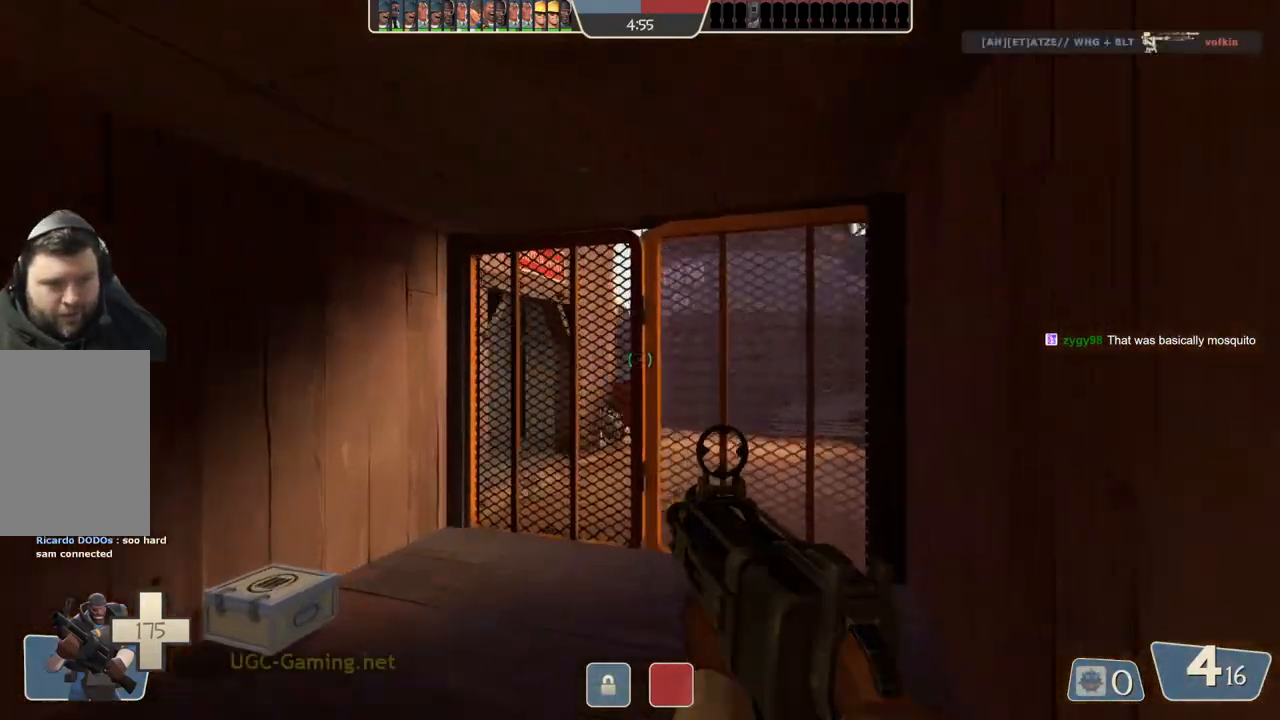
{"buttons": [], "left_stick": "down", "right_stick": "center", "events": [[150, "left_stick", "up"], [333, "left_stick", "center"], [400, "left_stick", "down"]]}
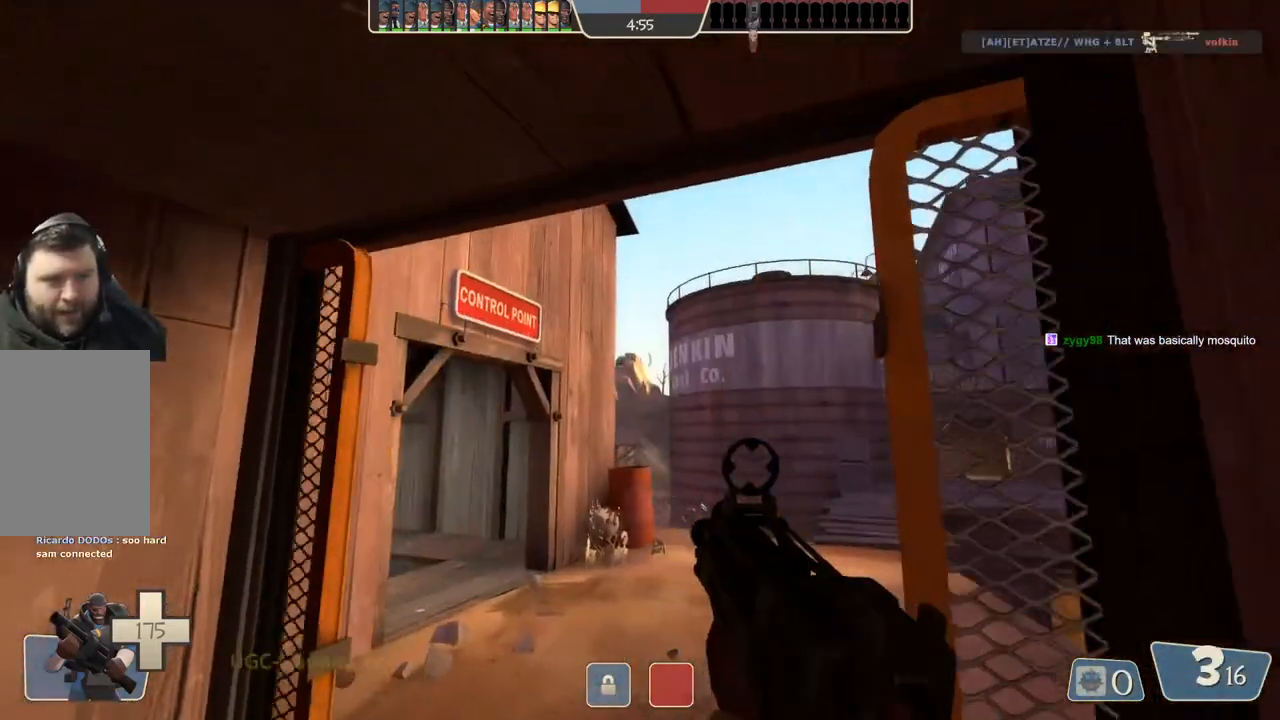
{"buttons": [], "left_stick": "down-right", "right_stick": "center", "events": [[133, "left_stick", "up"], [483, "left_stick", "down-right"]]}
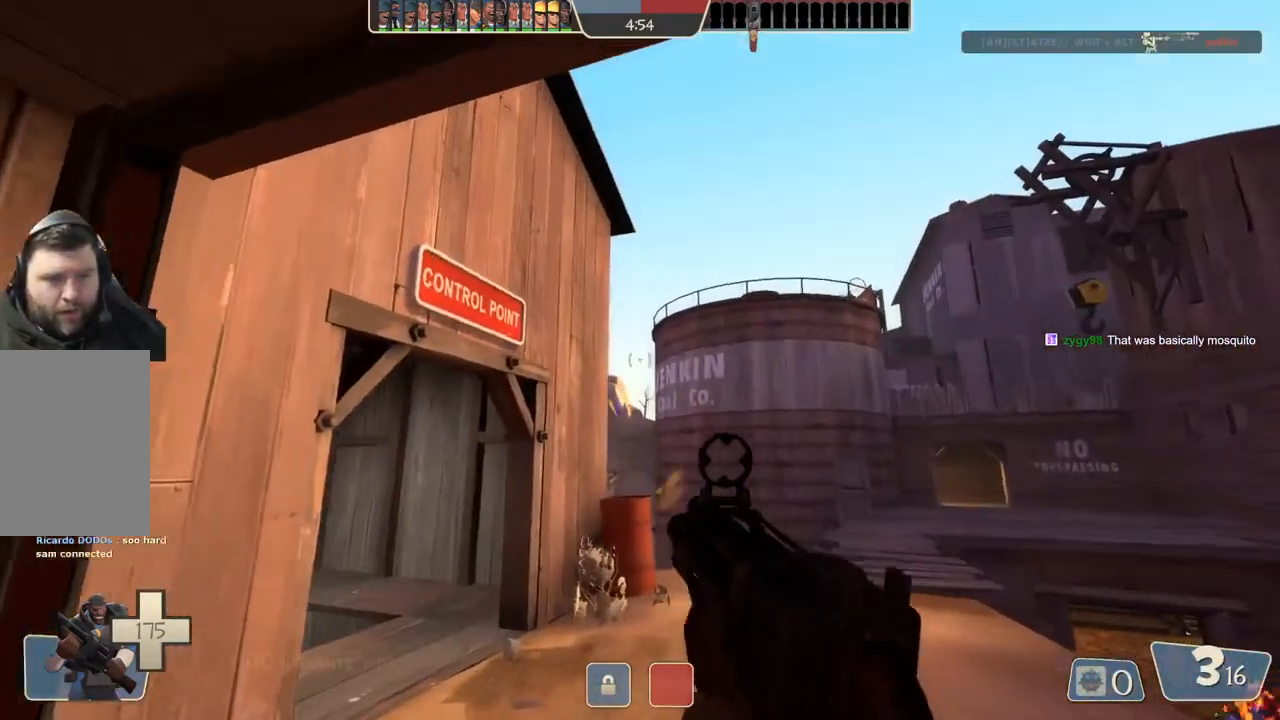
{"buttons": [], "left_stick": "center", "right_stick": "center", "events": [[33, "left_stick", "down"], [167, "left_stick", "center"], [233, "left_stick", "up"], [467, "left_stick", "center"]]}
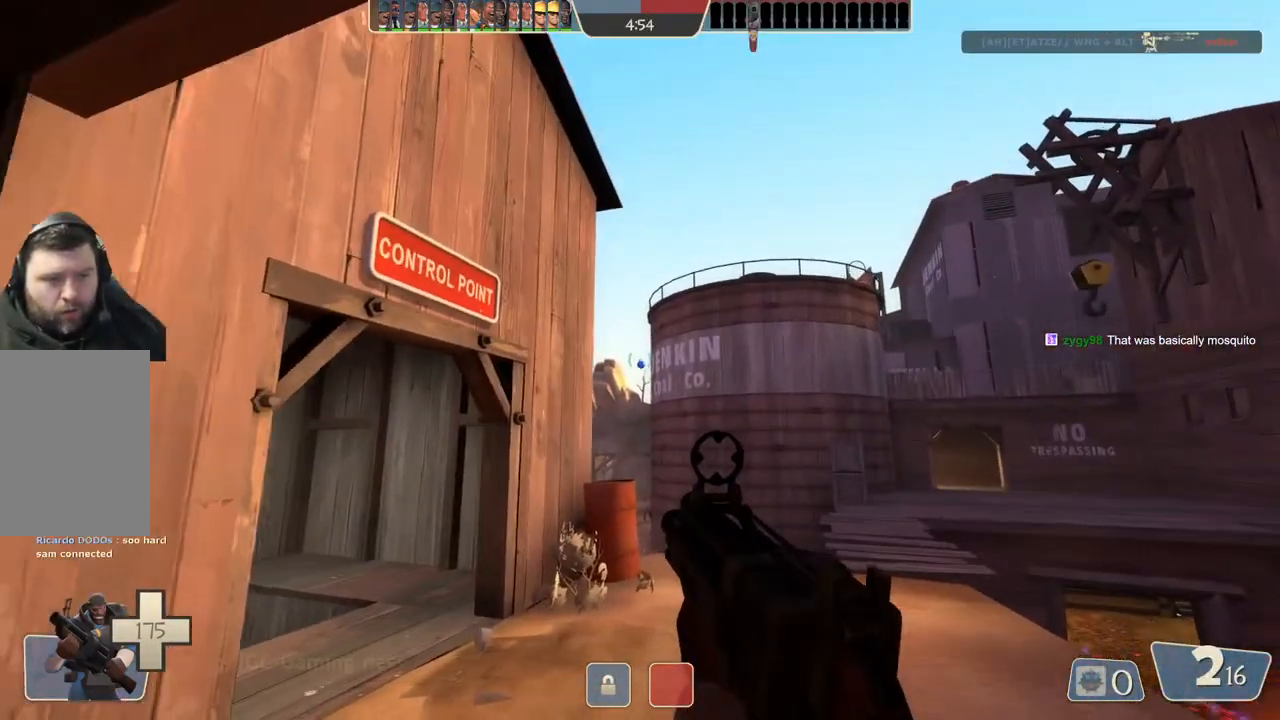
{"buttons": [], "left_stick": "up", "right_stick": "center", "events": [[17, "left_stick", "down"], [183, "left_stick", "center"], [283, "left_stick", "up"]]}
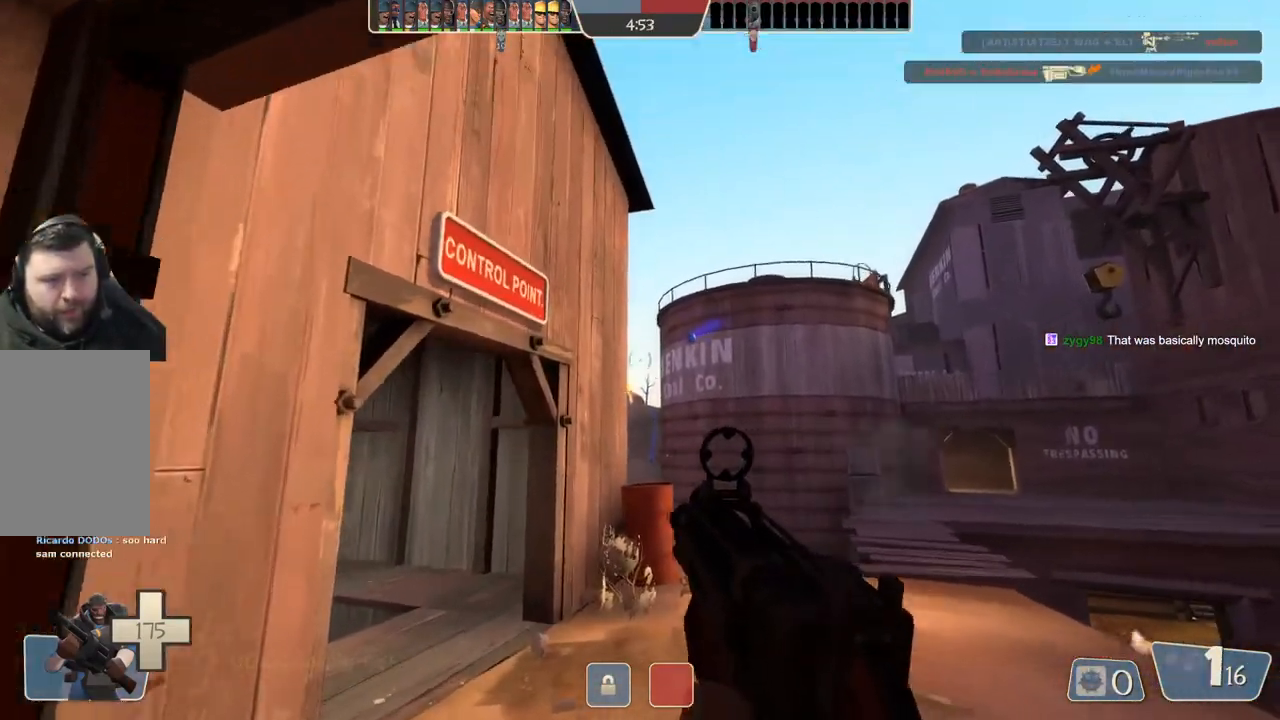
{"buttons": [], "left_stick": "up", "right_stick": "center", "events": [[17, "left_stick", "center"], [117, "left_stick", "down-right"], [333, "left_stick", "center"], [417, "left_stick", "up"]]}
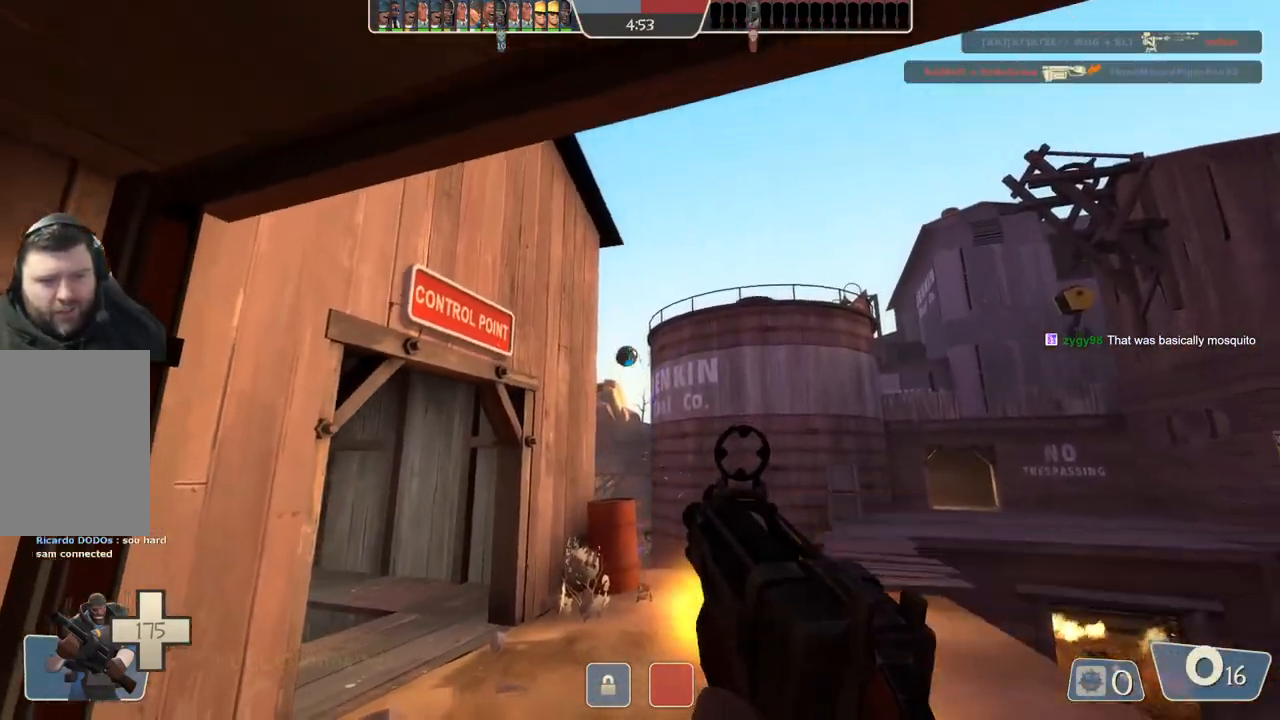
{"buttons": [], "left_stick": "down", "right_stick": "center", "events": [[117, "left_stick", "center"], [283, "left_stick", "down"]]}
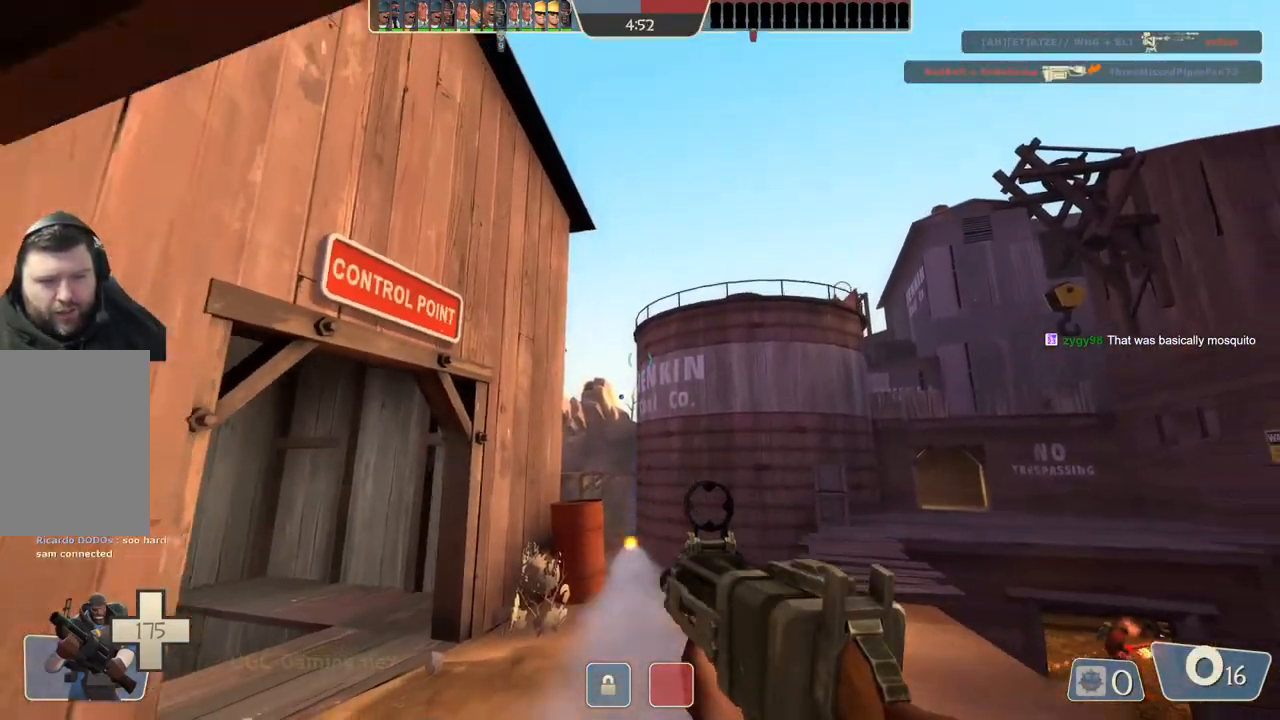
{"buttons": [], "left_stick": "down", "right_stick": "center", "events": []}
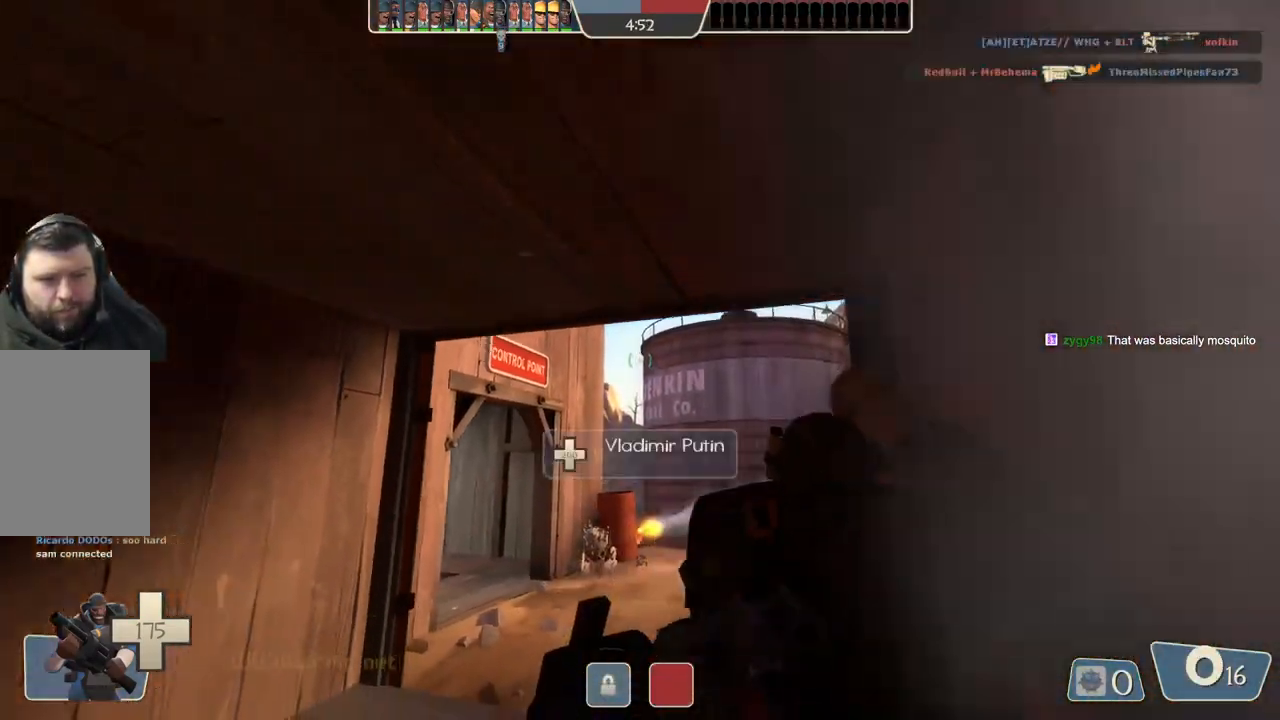
{"buttons": [], "left_stick": "down-right", "right_stick": "center", "events": [[450, "left_stick", "down-right"]]}
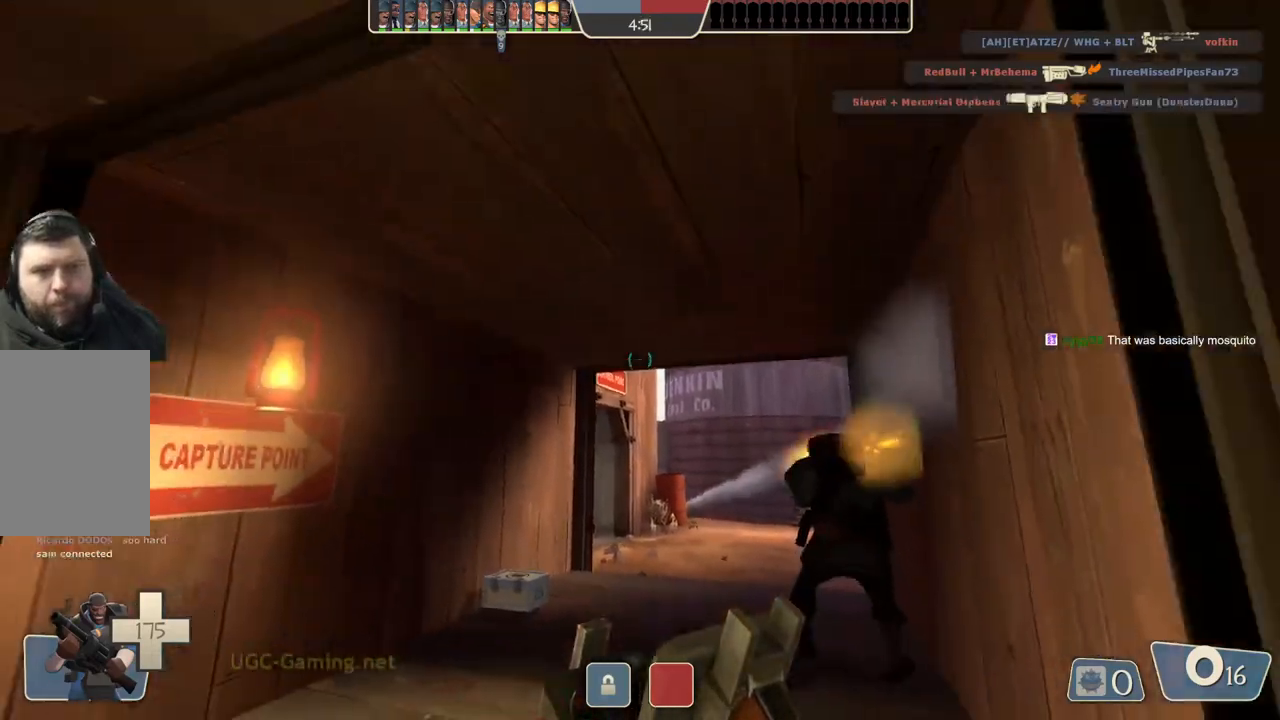
{"buttons": [], "left_stick": "down-right", "right_stick": "center", "events": []}
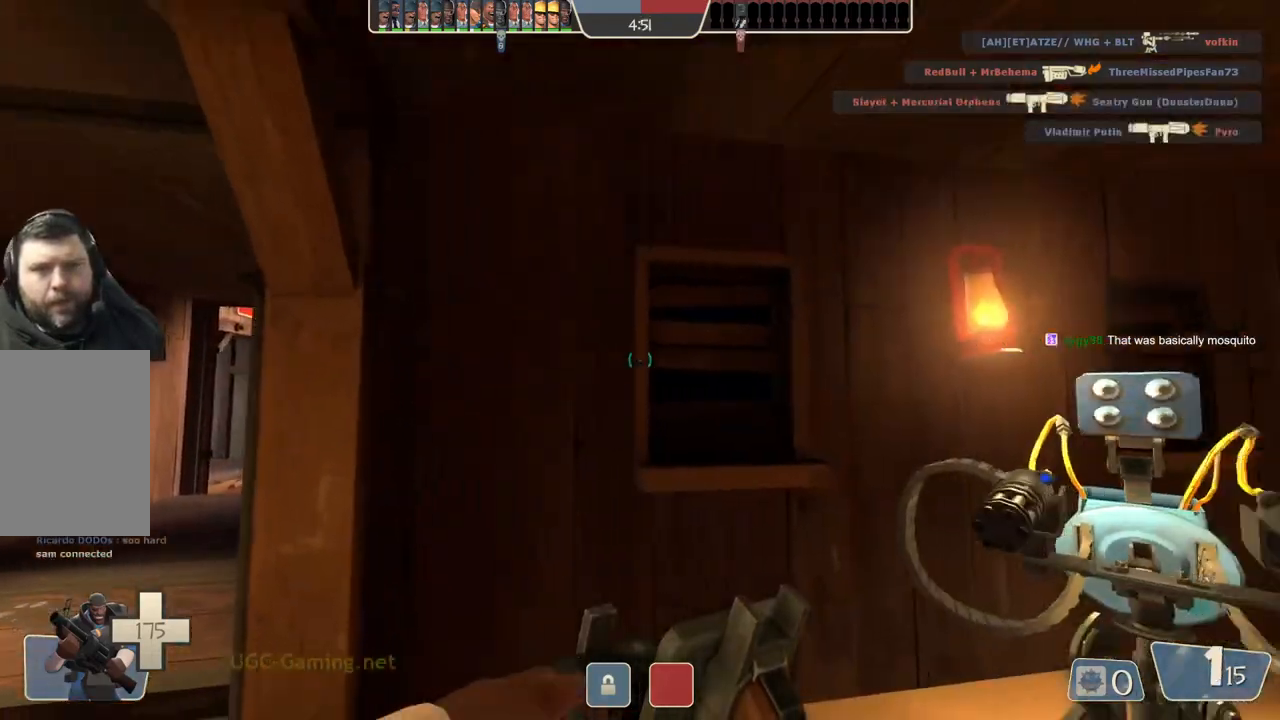
{"buttons": [], "left_stick": "center", "right_stick": "center", "events": [[150, "left_stick", "center"]]}
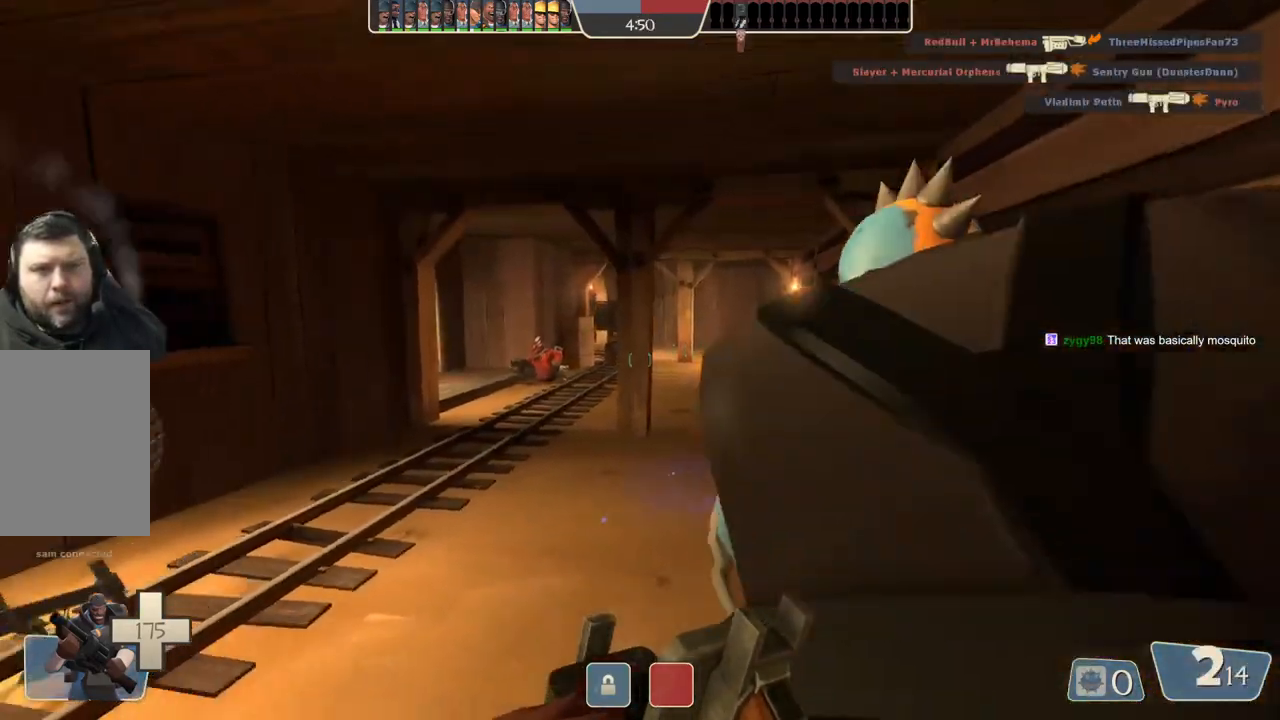
{"buttons": [], "left_stick": "up", "right_stick": "center", "events": [[50, "left_stick", "left"], [217, "left_stick", "up-left"], [400, "left_stick", "up"]]}
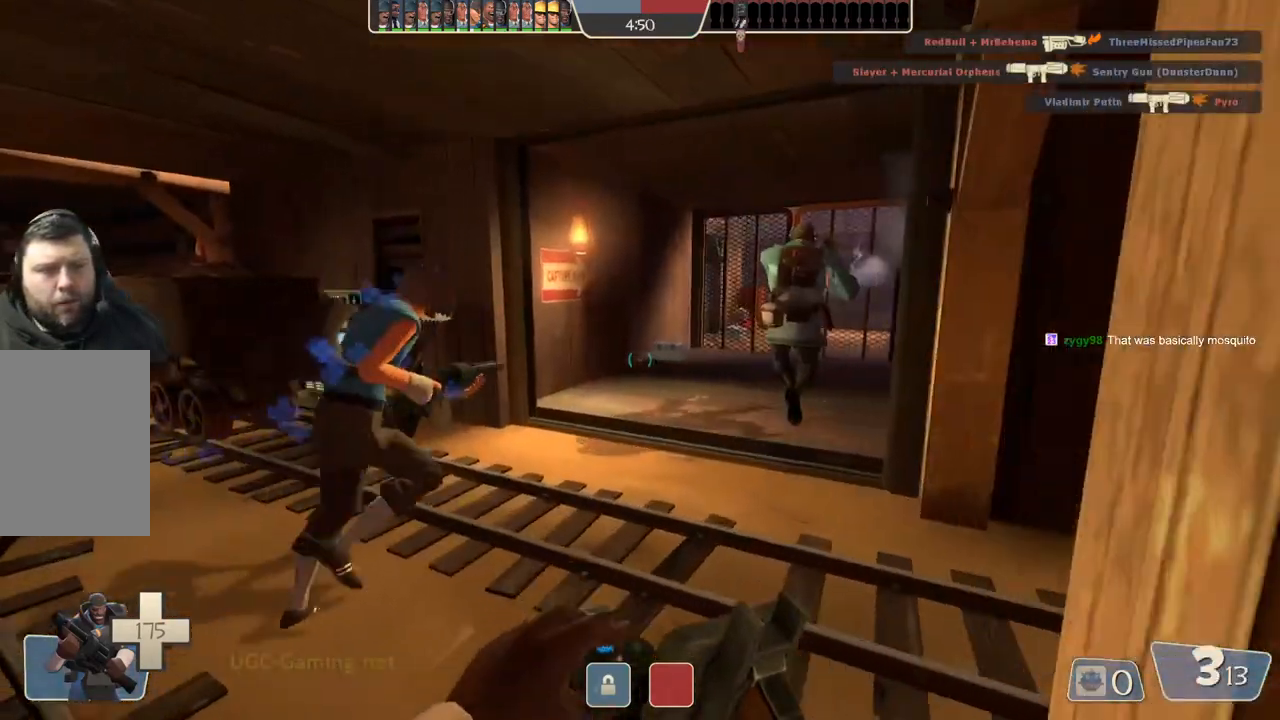
{"buttons": [], "left_stick": "up-right", "right_stick": "center", "events": [[417, "left_stick", "up-right"]]}
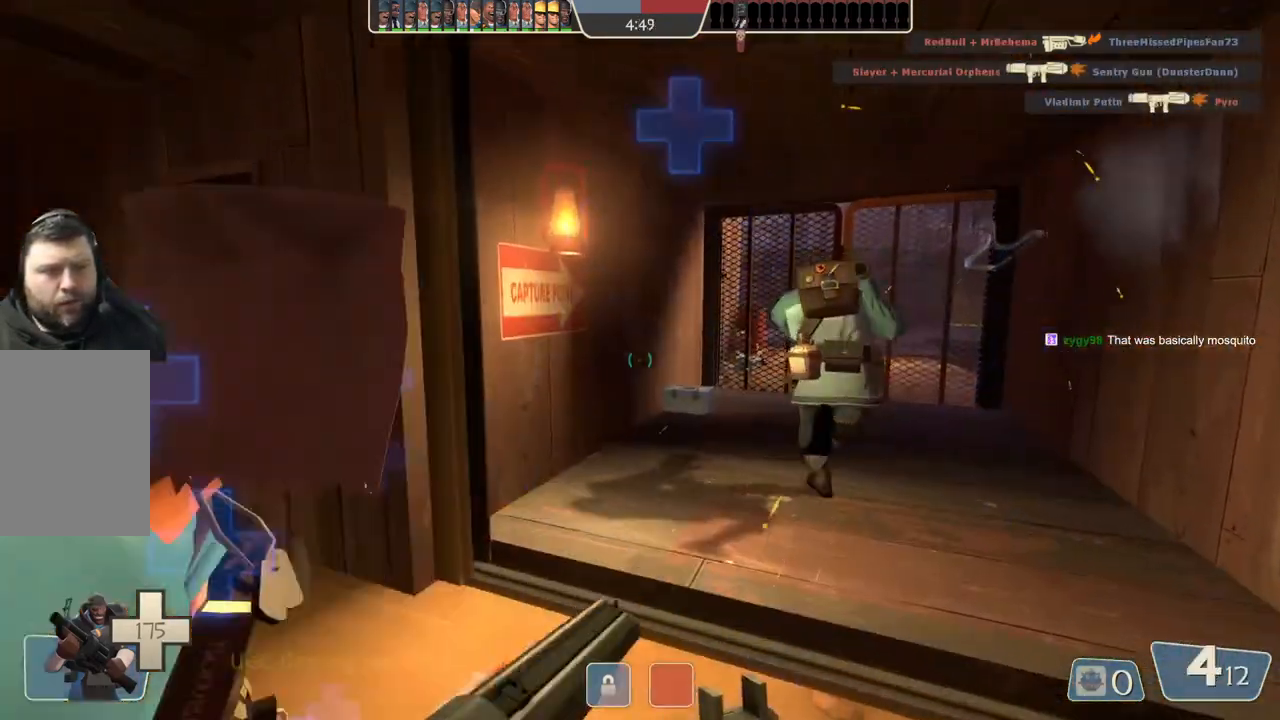
{"buttons": [], "left_stick": "up-right", "right_stick": "center", "events": []}
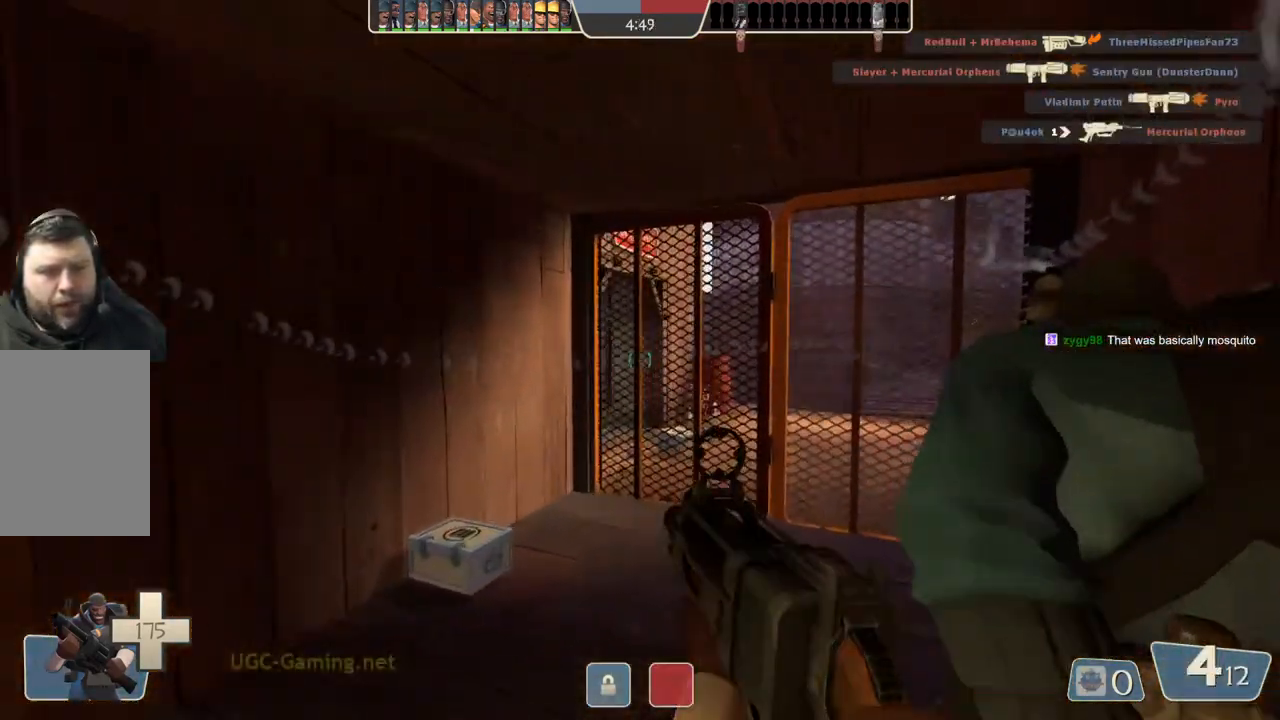
{"buttons": [], "left_stick": "up-right", "right_stick": "center", "events": []}
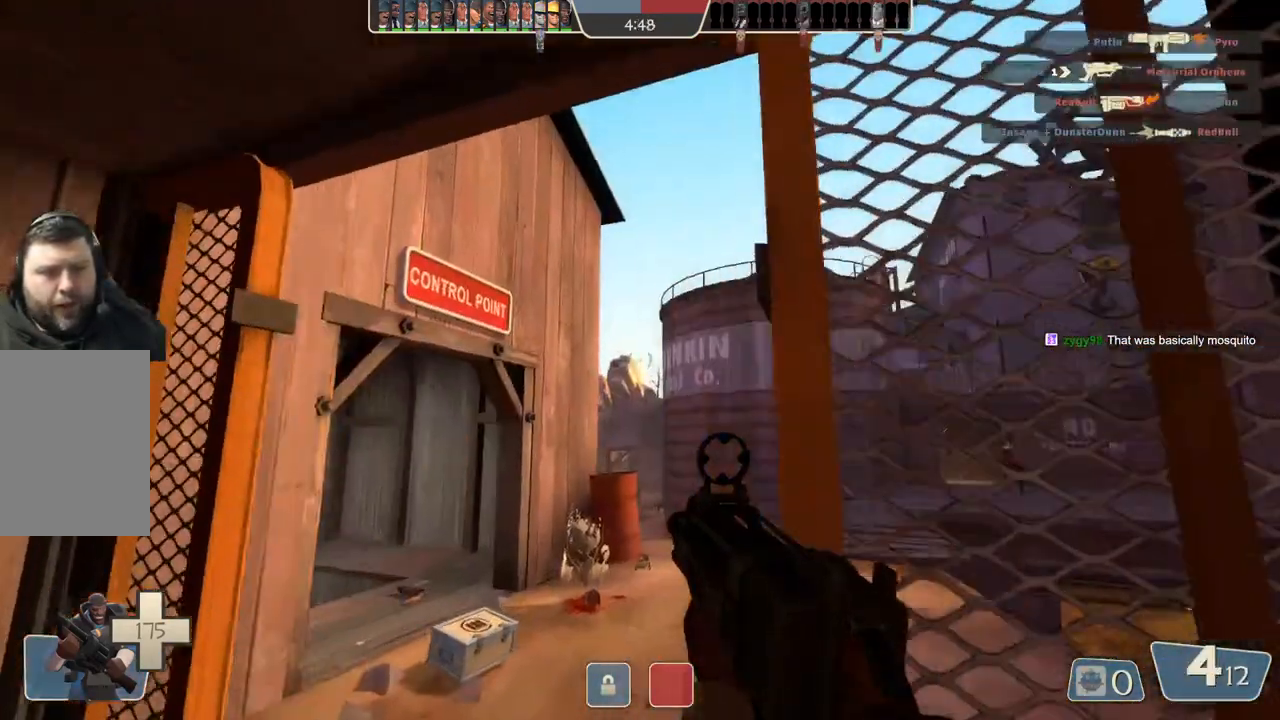
{"buttons": [], "left_stick": "up", "right_stick": "center", "events": [[50, "left_stick", "down"], [217, "left_stick", "center"], [317, "left_stick", "up"]]}
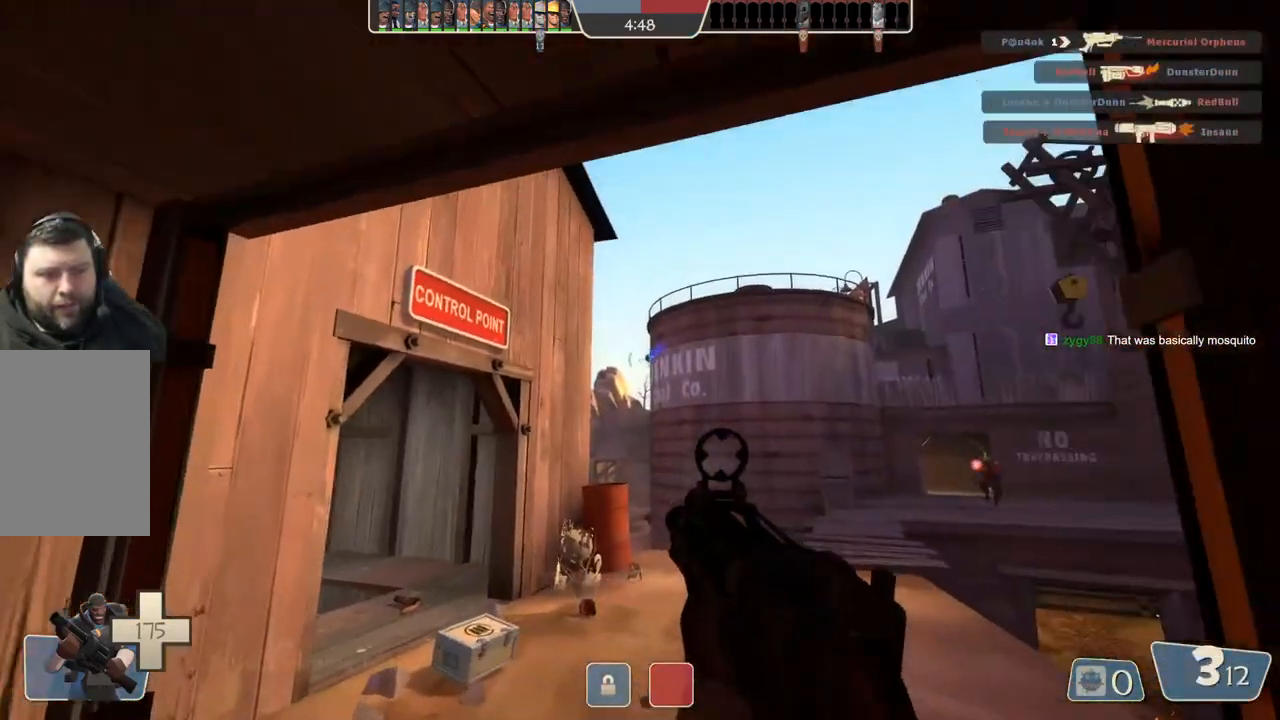
{"buttons": [], "left_stick": "up", "right_stick": "center", "events": [[33, "left_stick", "center"], [100, "left_stick", "down"], [267, "left_stick", "center"], [333, "left_stick", "up"]]}
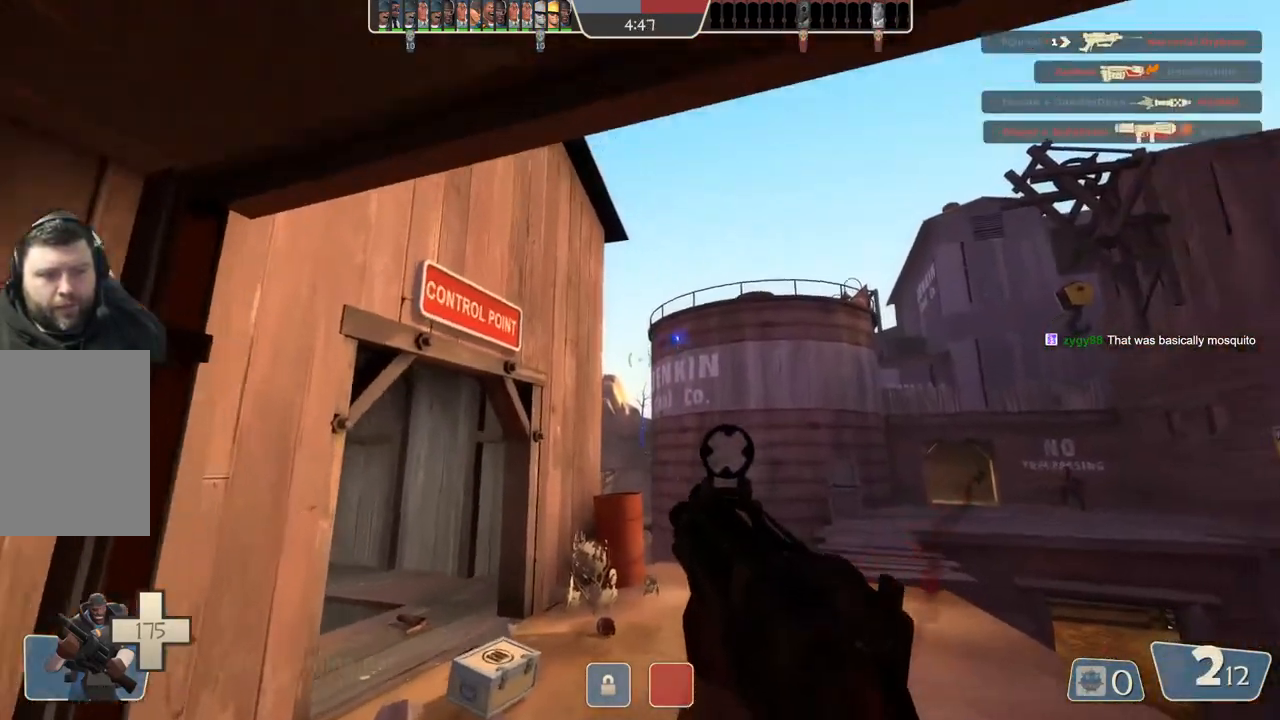
{"buttons": [], "left_stick": "up", "right_stick": "center", "events": [[100, "left_stick", "center"], [150, "left_stick", "down"], [367, "left_stick", "center"], [433, "left_stick", "up"]]}
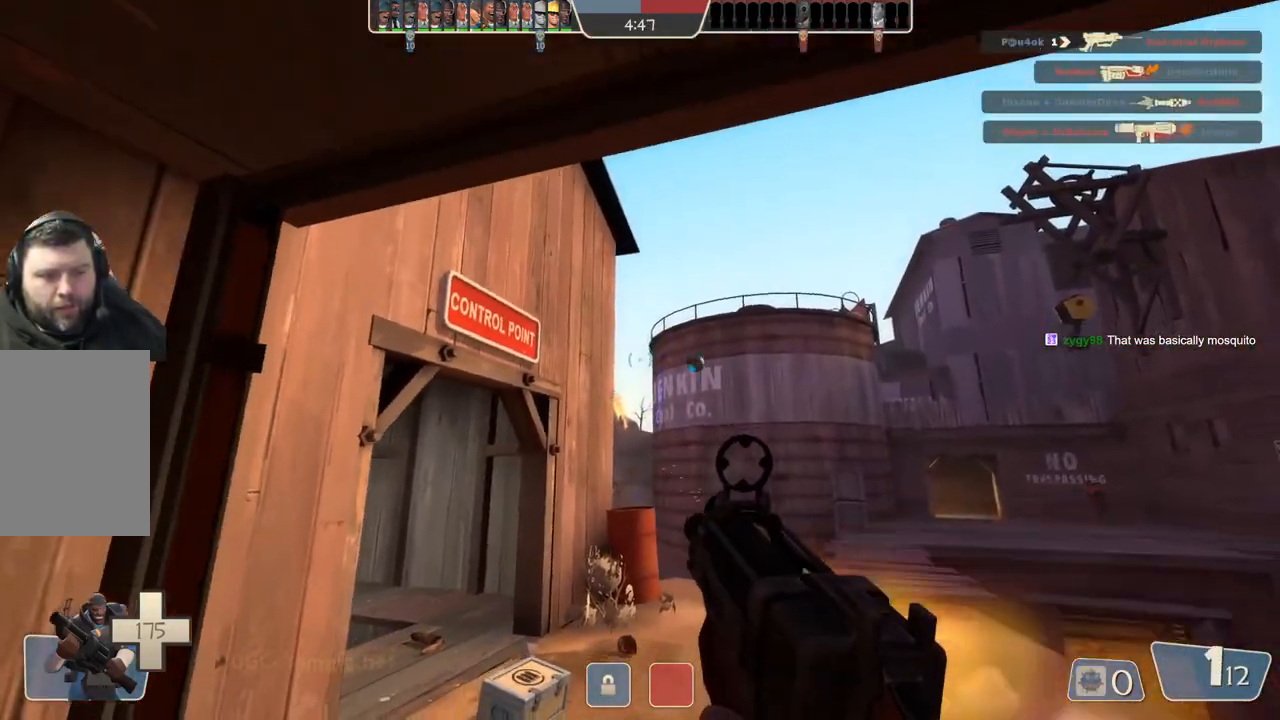
{"buttons": [], "left_stick": "down", "right_stick": "center", "events": [[217, "left_stick", "down"]]}
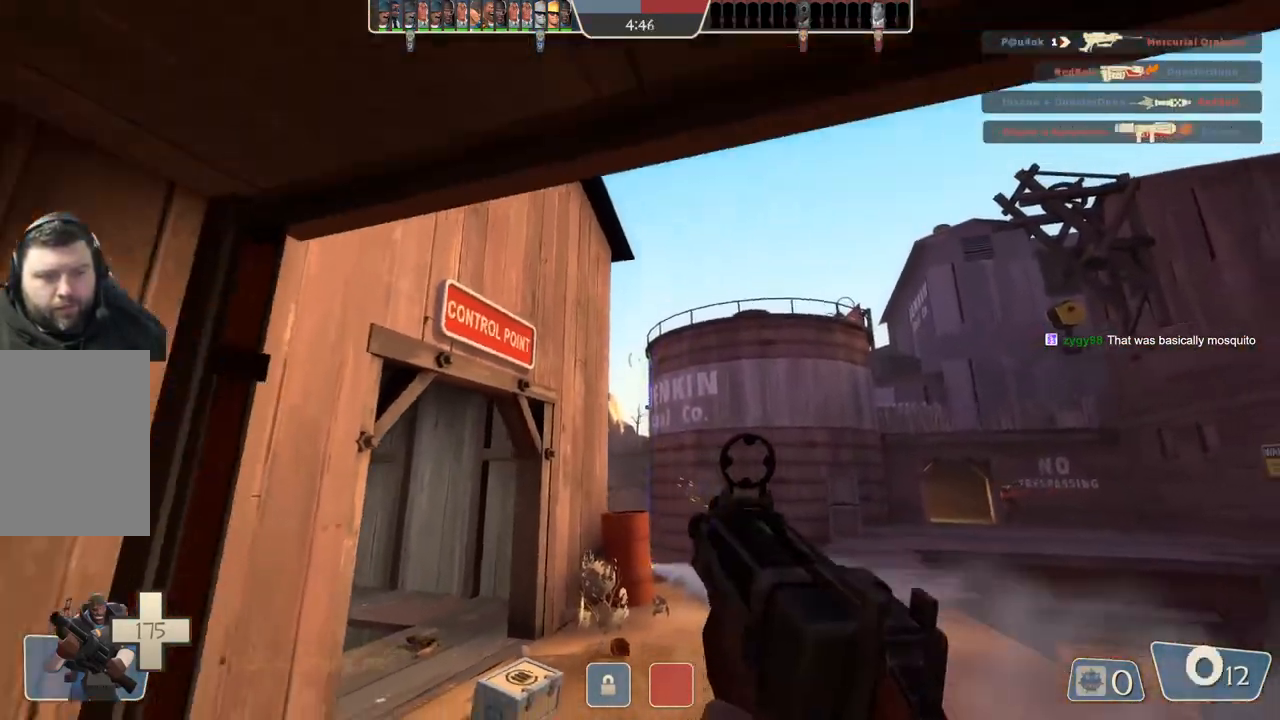
{"buttons": [], "left_stick": "down-right", "right_stick": "center", "events": [[333, "left_stick", "down-right"]]}
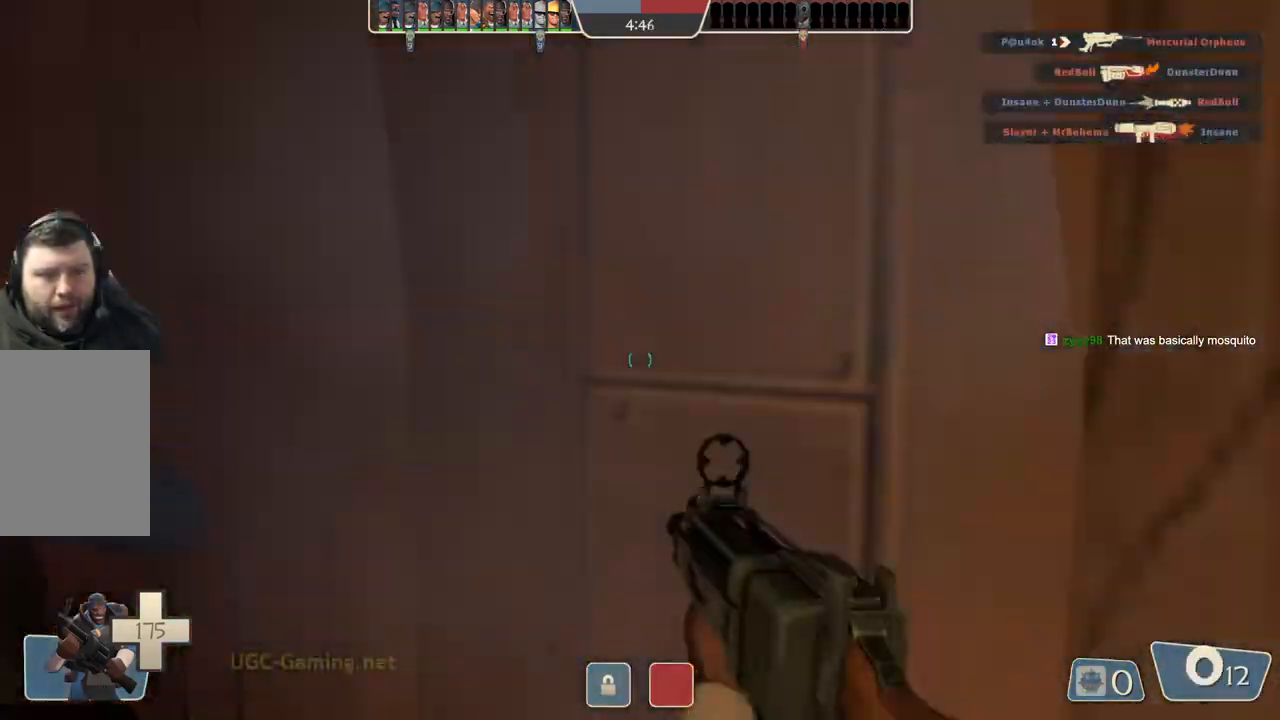
{"buttons": [], "left_stick": "right", "right_stick": "center", "events": [[333, "left_stick", "right"]]}
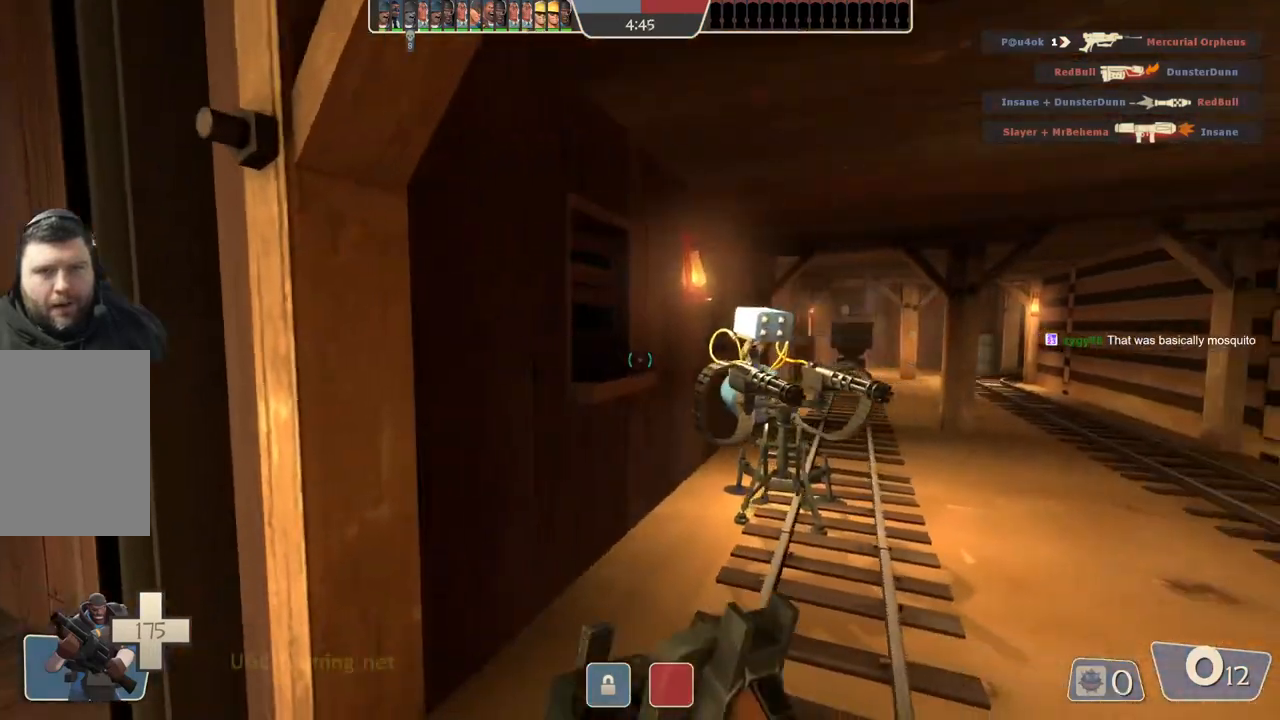
{"buttons": [], "left_stick": "up-right", "right_stick": "center", "events": [[100, "left_stick", "up-right"]]}
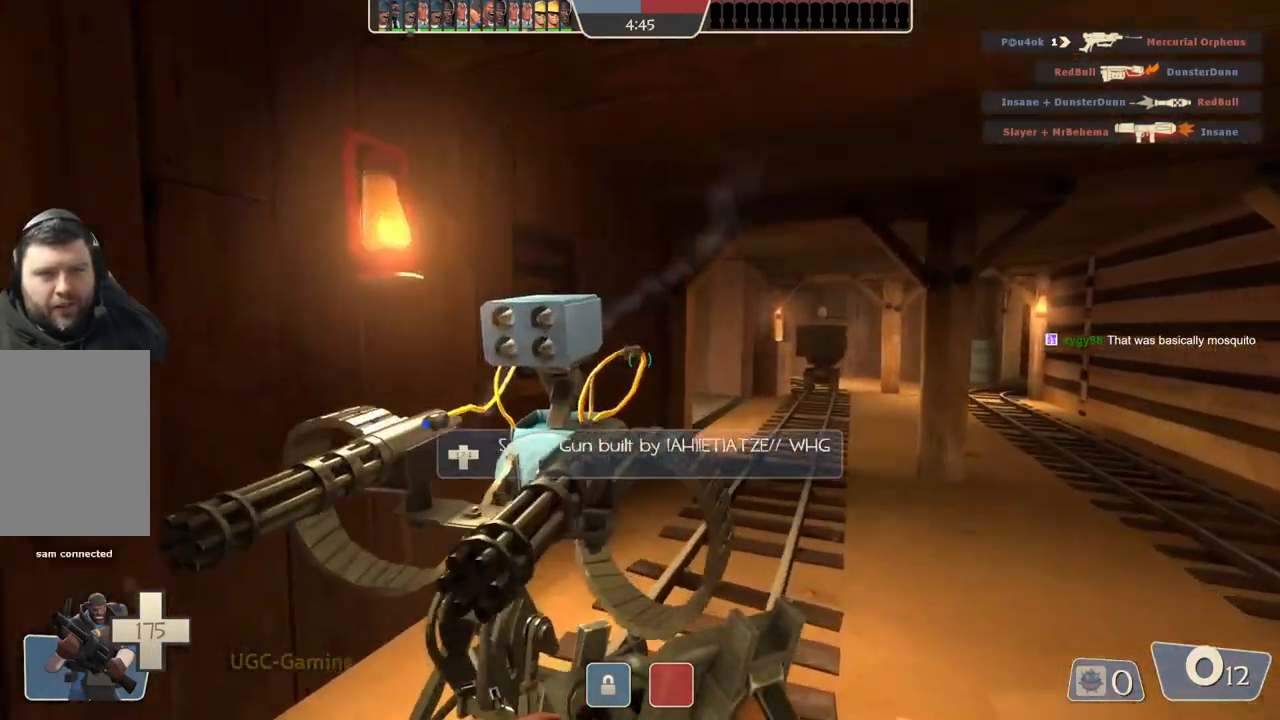
{"buttons": [], "left_stick": "up-right", "right_stick": "center", "events": []}
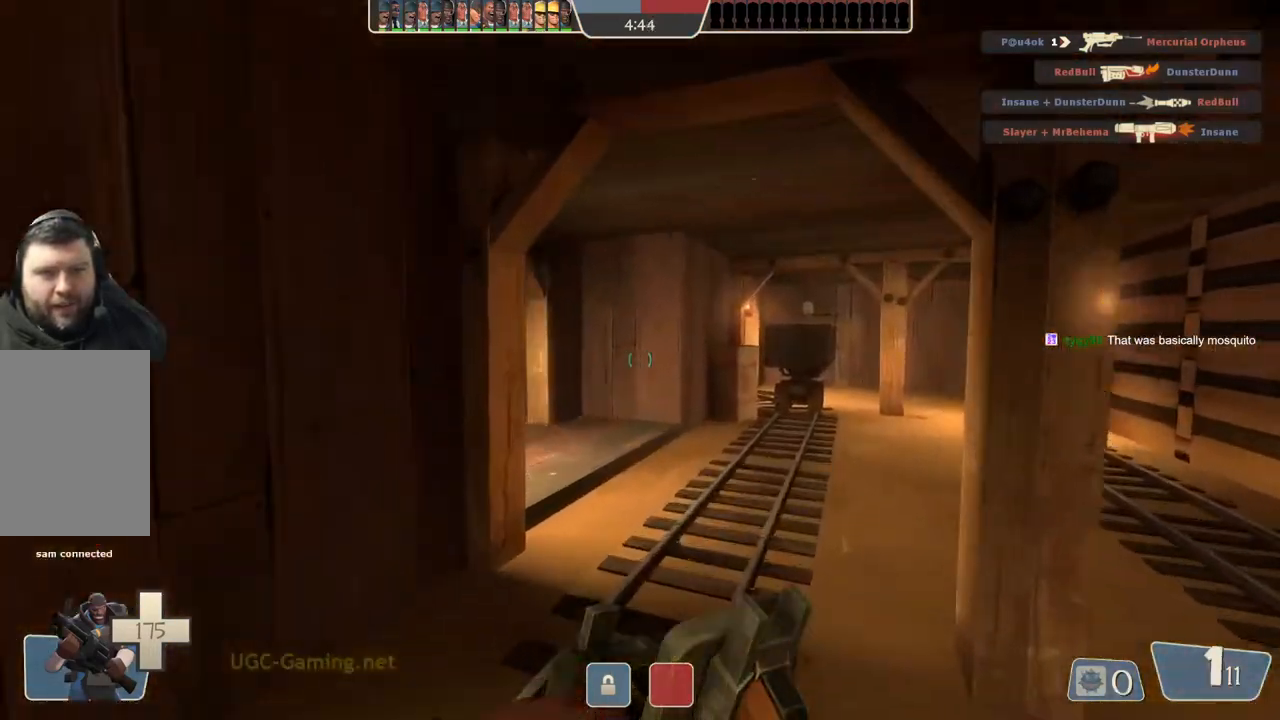
{"buttons": [], "left_stick": "up-right", "right_stick": "center", "events": []}
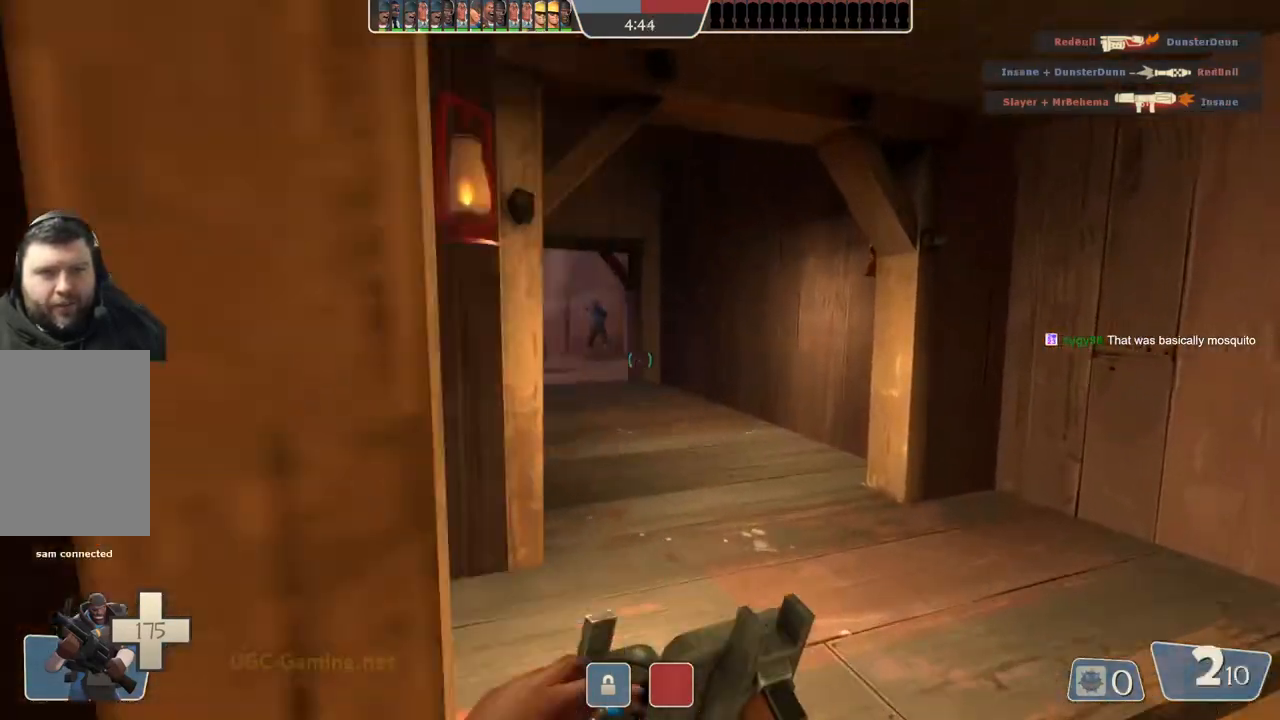
{"buttons": [], "left_stick": "up", "right_stick": "center", "events": [[267, "left_stick", "up"]]}
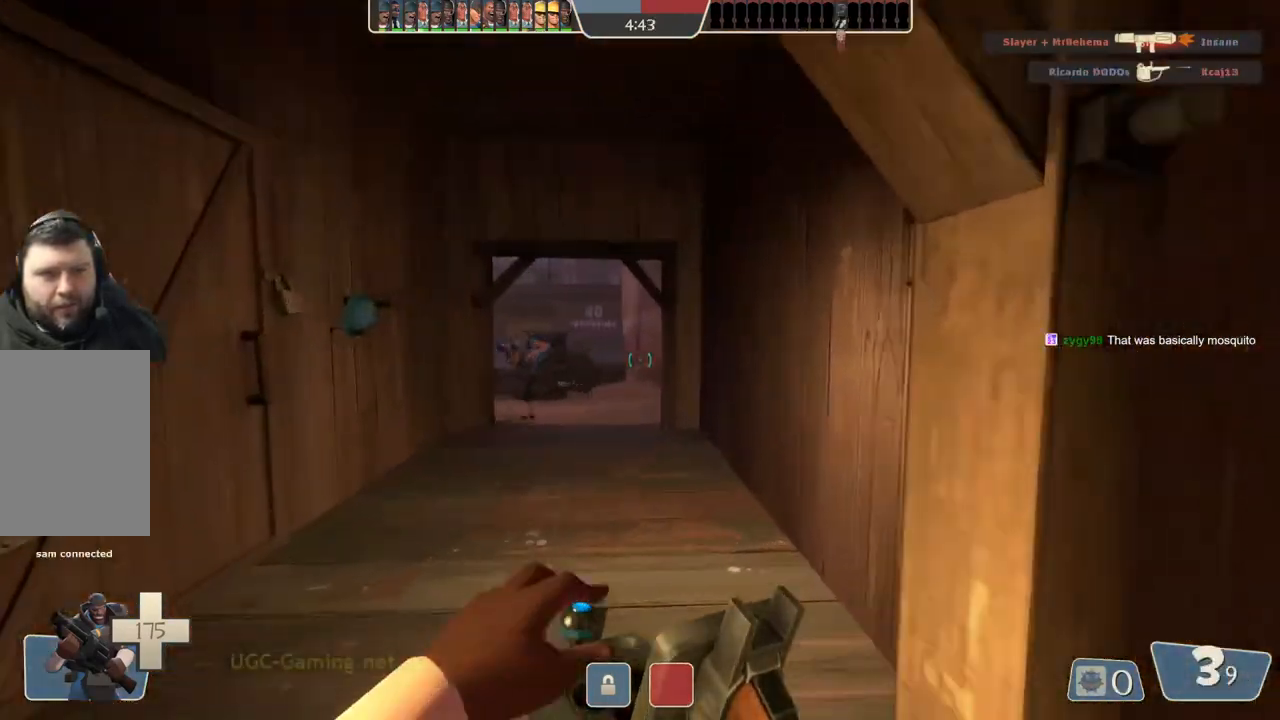
{"buttons": [], "left_stick": "up-right", "right_stick": "center", "events": [[317, "left_stick", "up-right"]]}
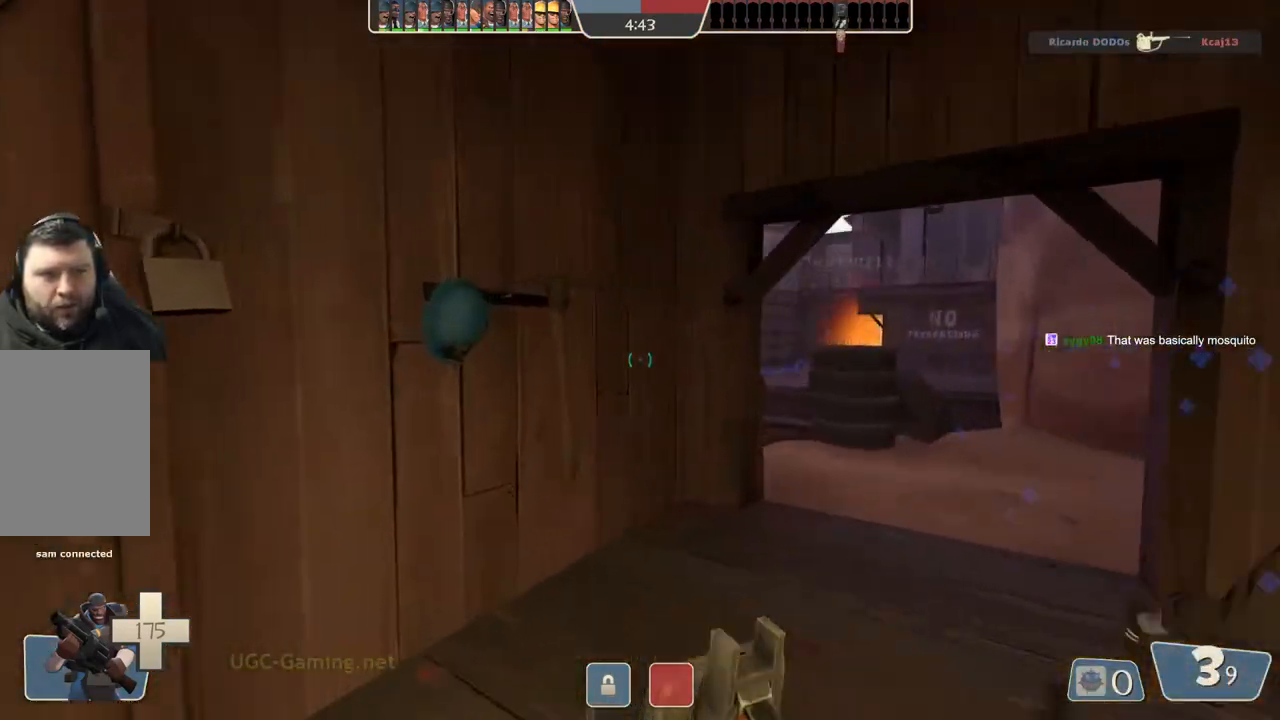
{"buttons": [], "left_stick": "up-right", "right_stick": "center", "events": []}